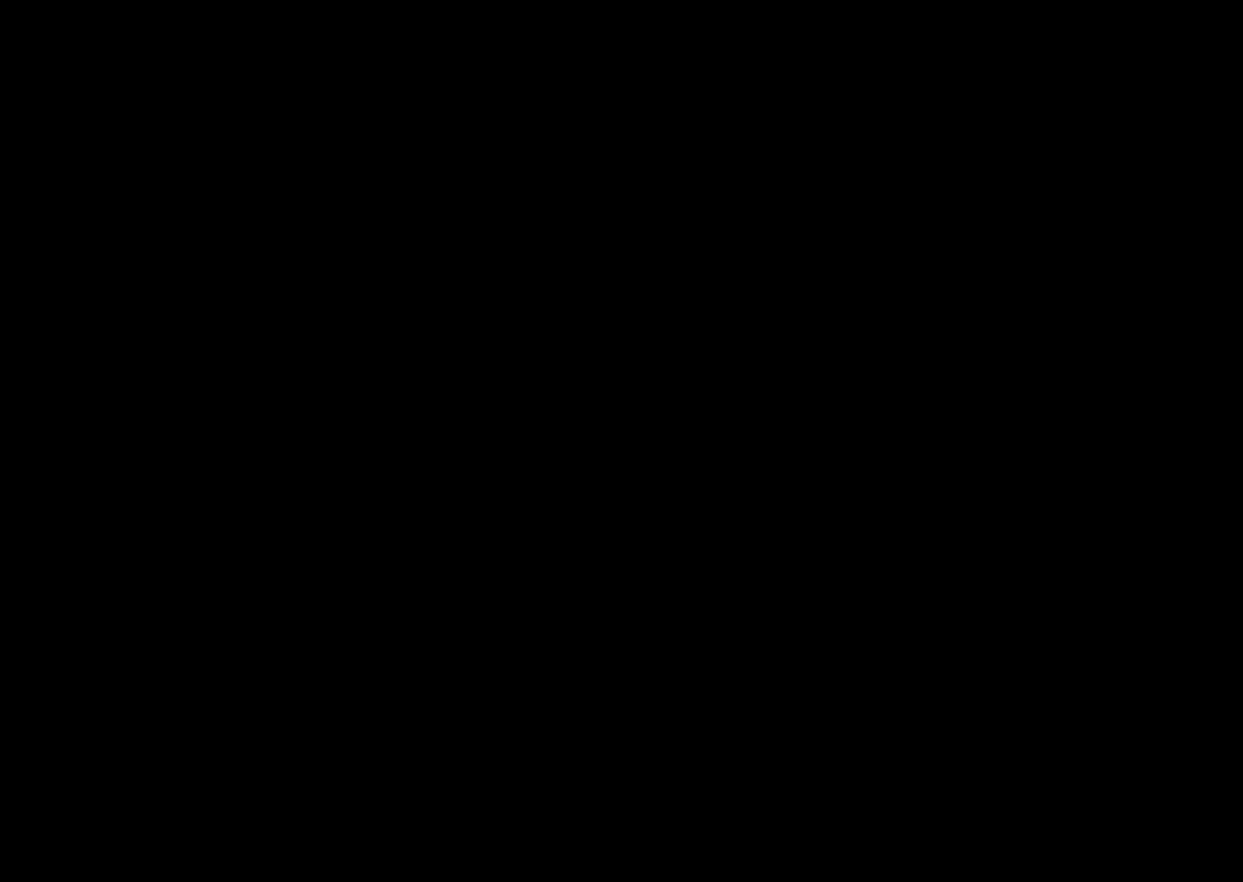
Gameplay with a controller (Xbox layout); each line is a JSON object with the inputs held at the frame after it. "events" lists button and stick changes between this image and that frame as [ms after this image, input, new state], when the widget could be followed in between. Not read: L1 L2 L3 R1 R2 R3.
{"buttons": [], "left_stick": "center", "events": [[17, "A", "up"], [217, "A", "down"], [267, "A", "up"], [333, "A", "down"], [400, "A", "up"]]}
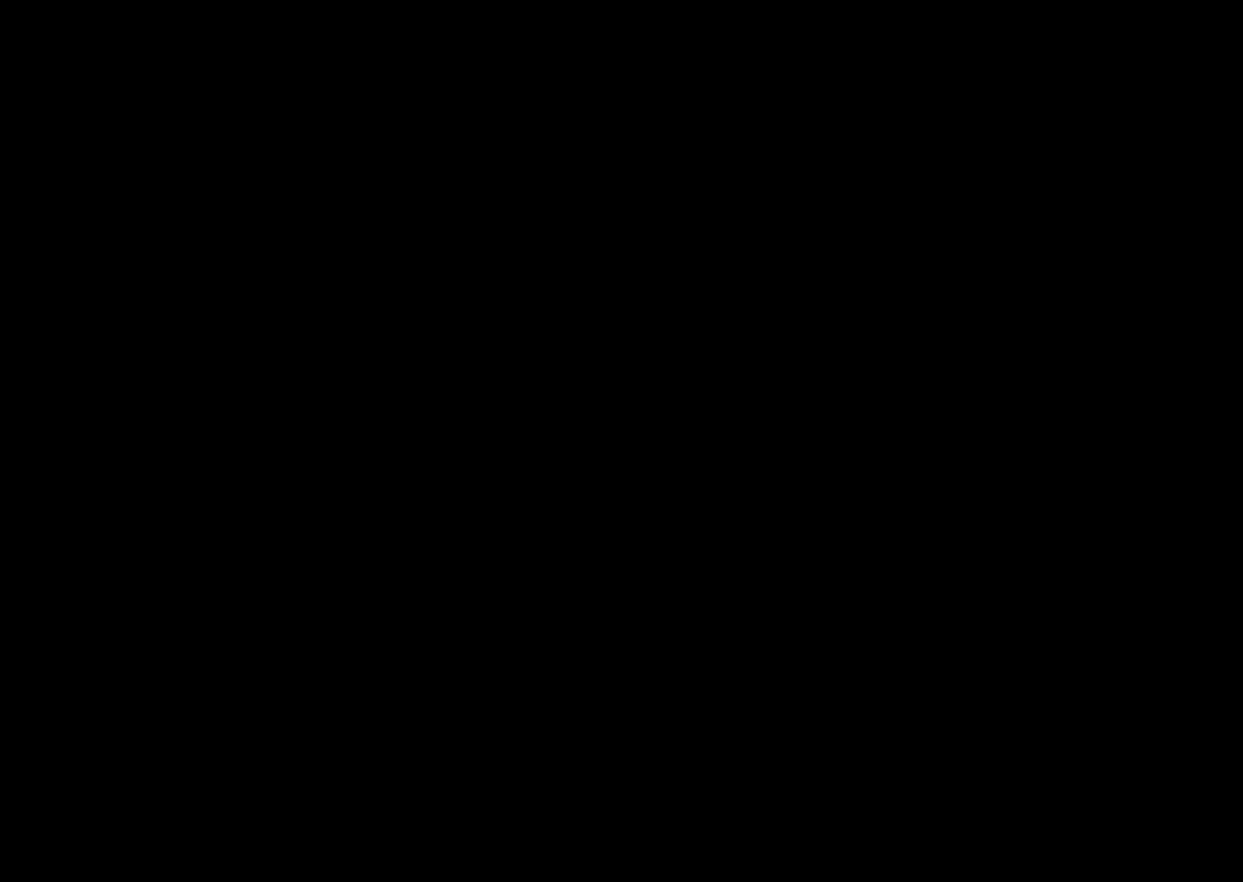
{"buttons": [], "left_stick": "center", "events": []}
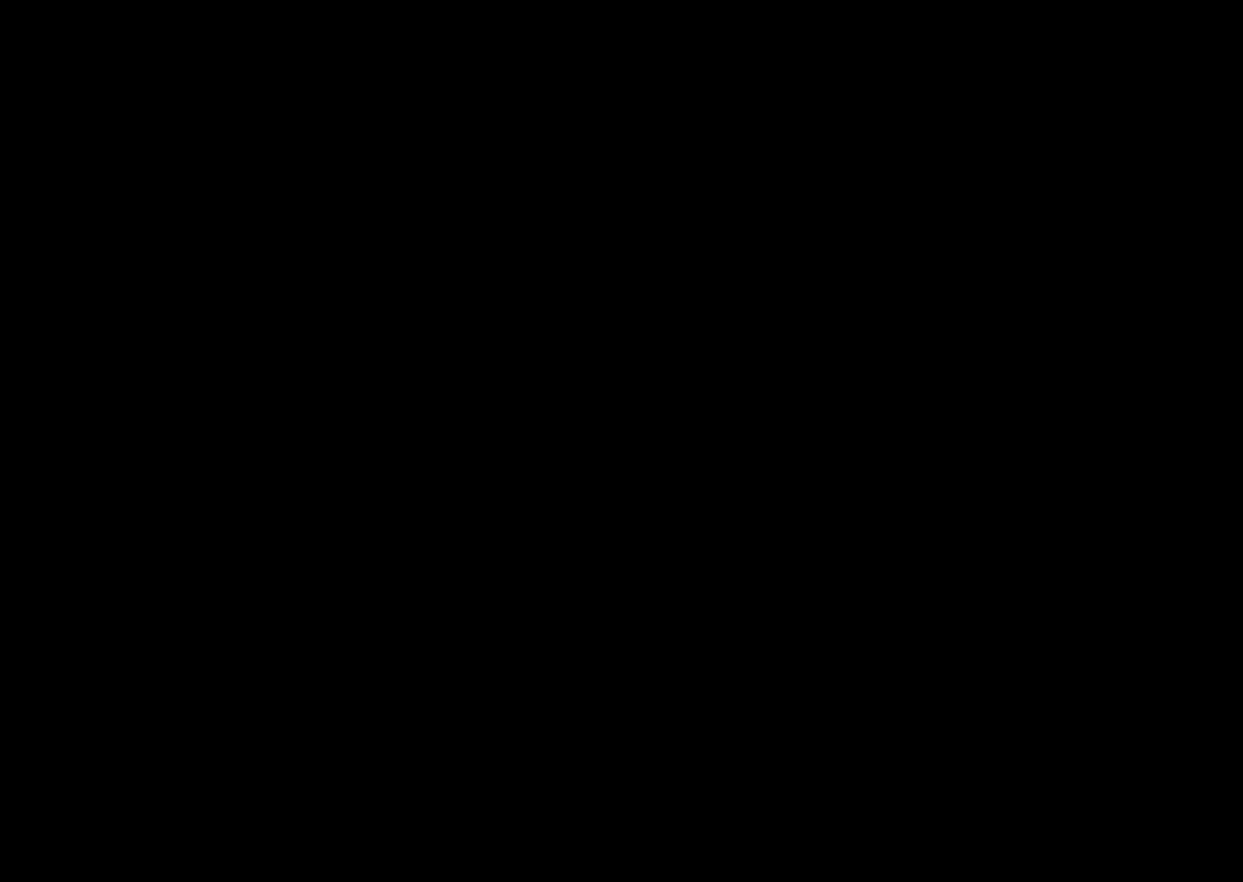
{"buttons": [], "left_stick": "center", "events": []}
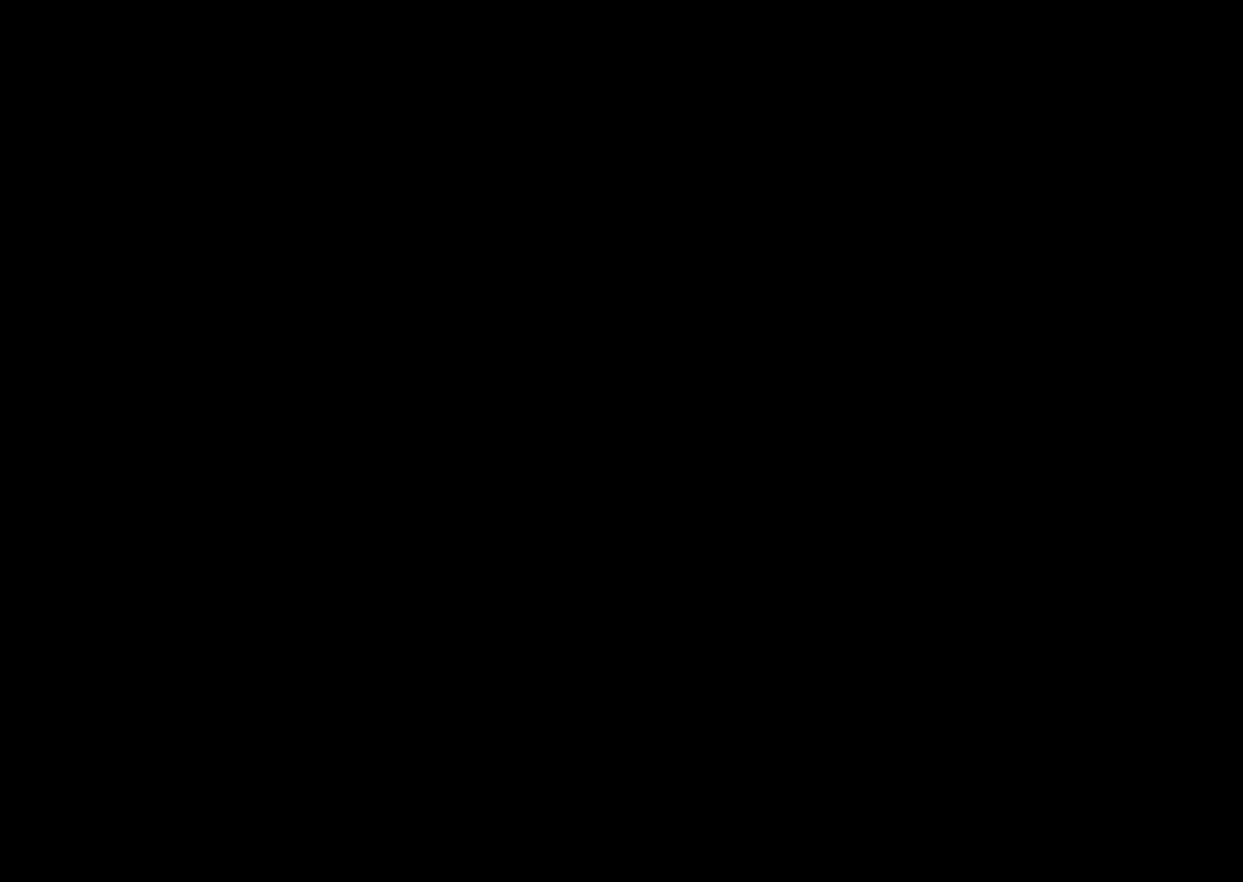
{"buttons": ["A"], "left_stick": "center", "events": [[17, "A", "down"], [67, "A", "up"], [133, "A", "down"], [183, "A", "up"], [400, "A", "down"], [450, "A", "up"], [500, "A", "down"]]}
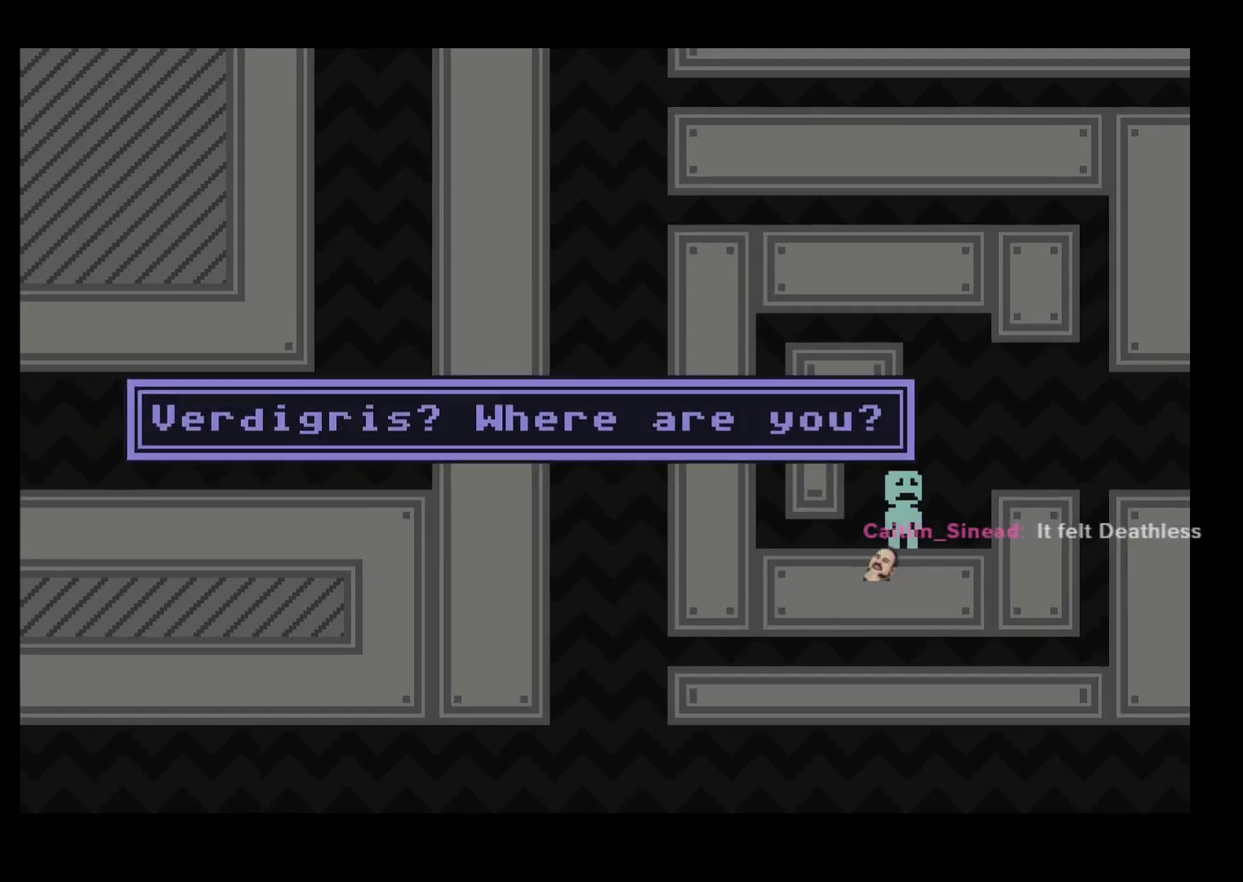
{"buttons": ["A"], "left_stick": "right", "events": [[500, "left_stick", "right"]]}
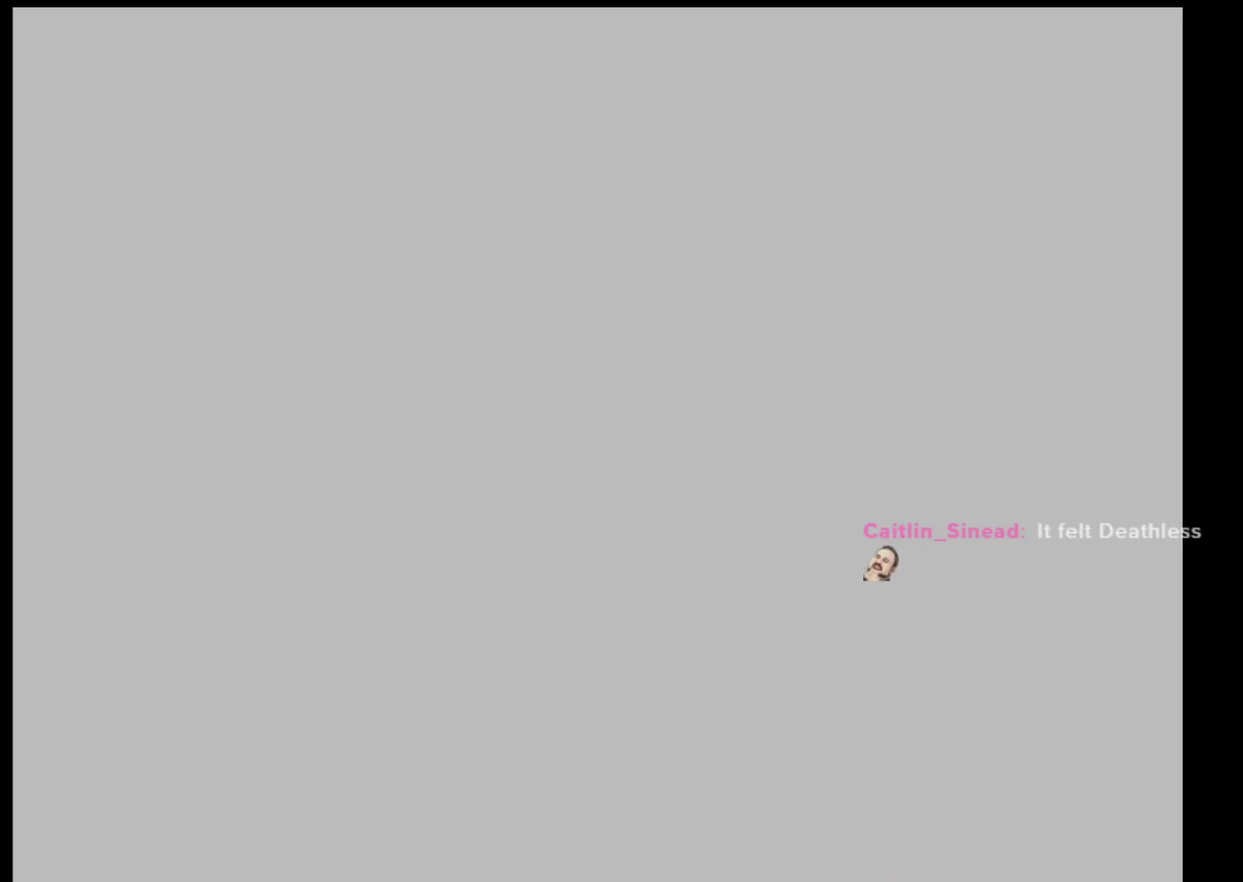
{"buttons": [], "left_stick": "right", "events": [[17, "A", "up"], [67, "A", "down"], [117, "A", "up"], [167, "A", "down"], [217, "A", "up"], [267, "A", "down"], [417, "A", "up"]]}
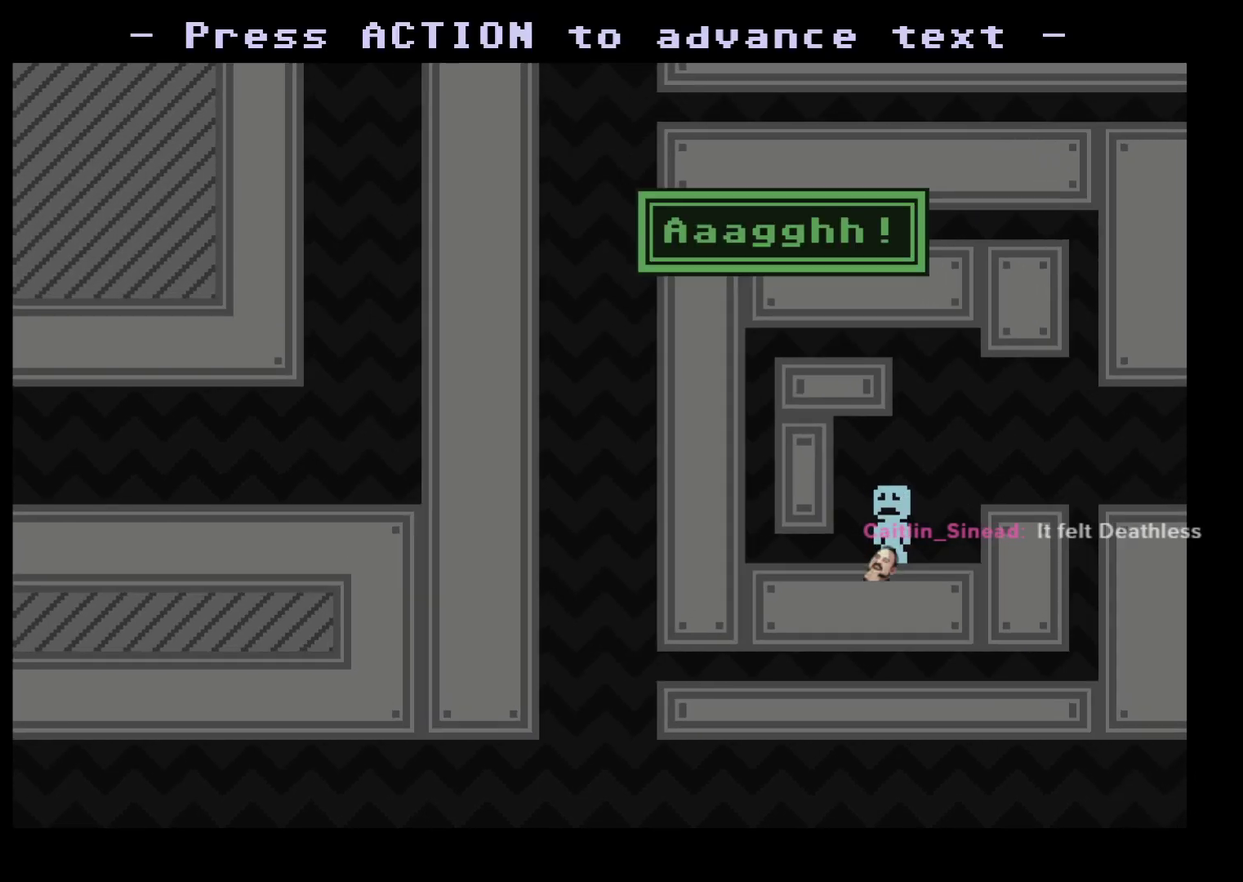
{"buttons": [], "left_stick": "right", "events": []}
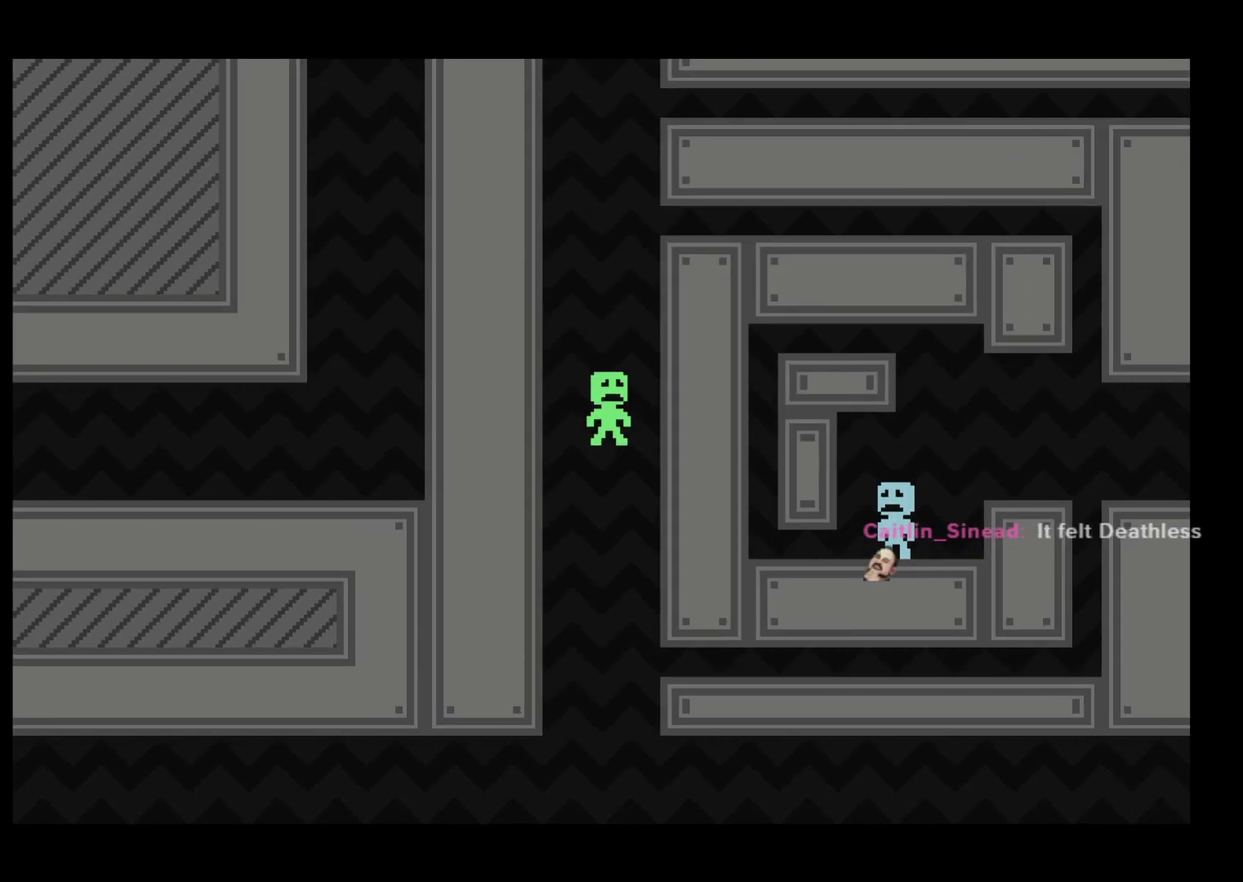
{"buttons": ["A"], "left_stick": "right", "events": [[33, "A", "down"], [50, "A", "up"], [117, "A", "down"], [167, "A", "up"], [217, "A", "down"], [267, "A", "up"], [300, "A", "down"], [333, "A", "up"], [500, "A", "down"]]}
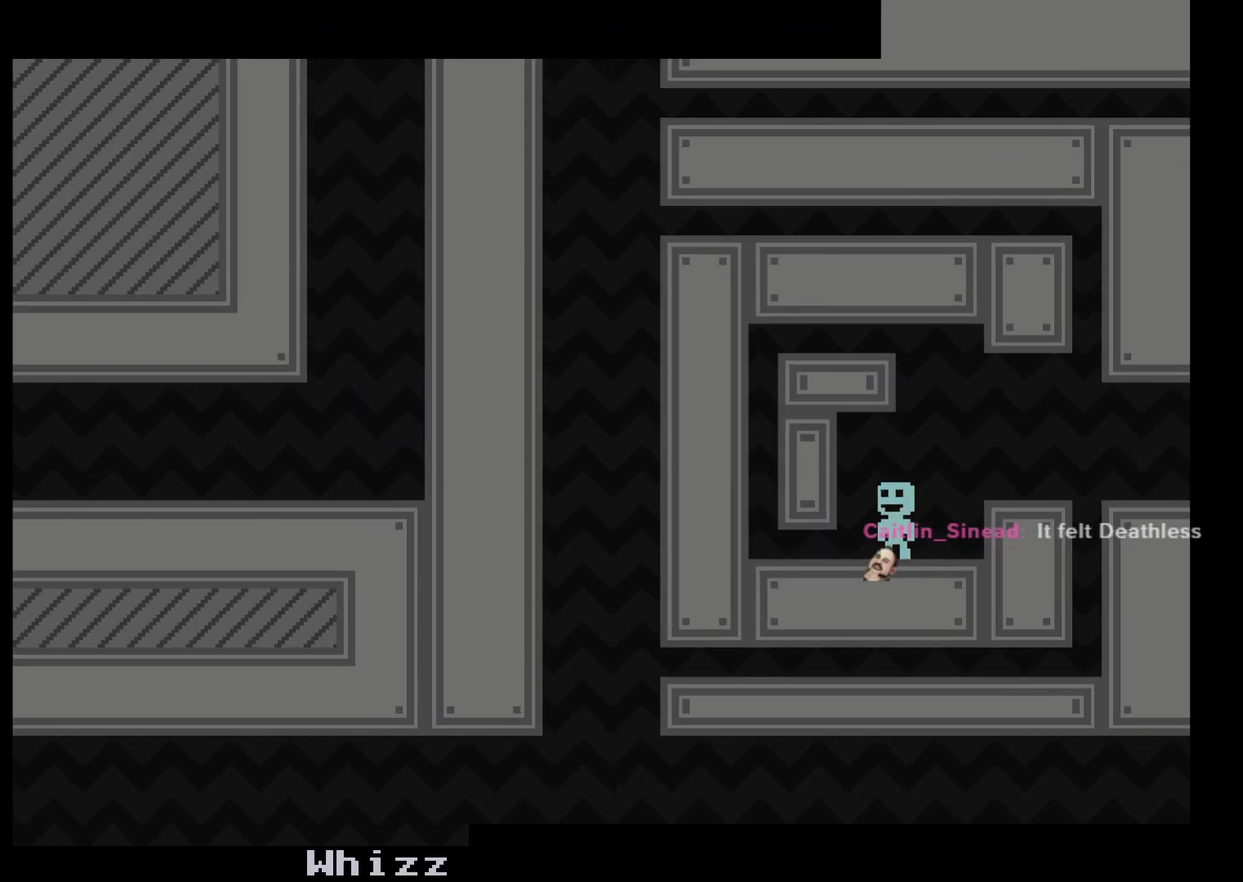
{"buttons": ["A"], "left_stick": "right", "events": [[17, "A", "up"], [167, "A", "down"], [200, "A", "up"], [250, "A", "down"], [283, "A", "up"], [350, "A", "down"], [417, "A", "up"], [467, "A", "down"]]}
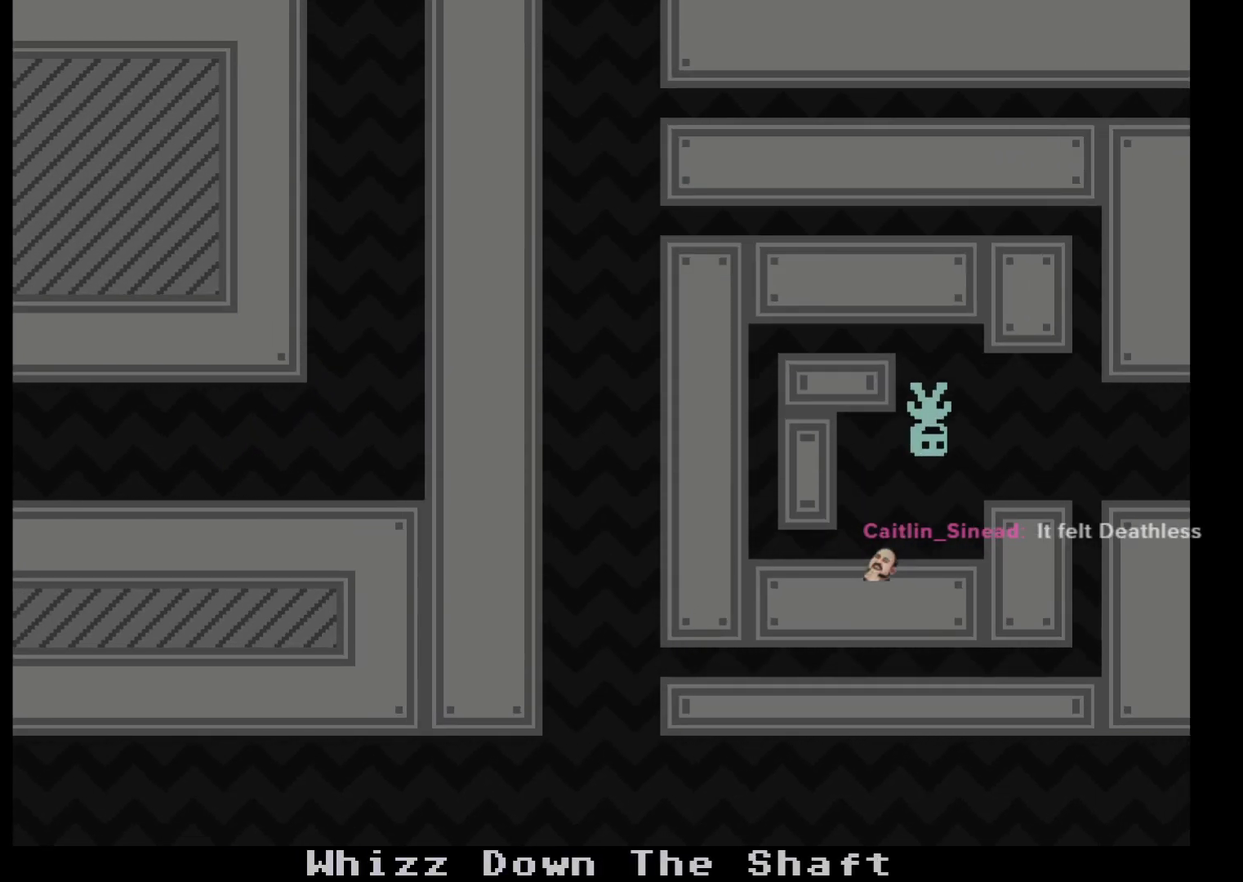
{"buttons": [], "left_stick": "right", "events": [[17, "A", "up"], [283, "A", "down"], [433, "A", "up"]]}
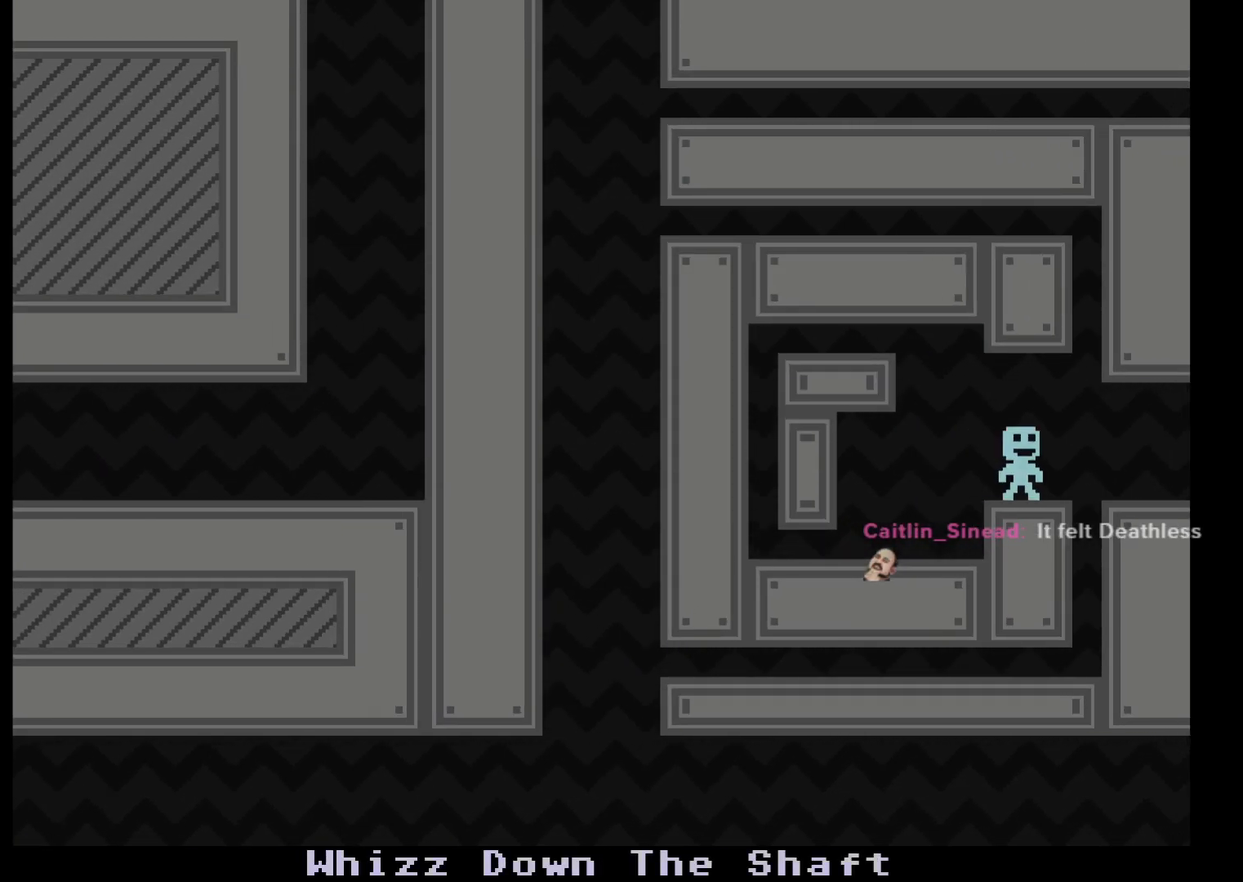
{"buttons": ["A"], "left_stick": "right", "events": [[400, "A", "down"]]}
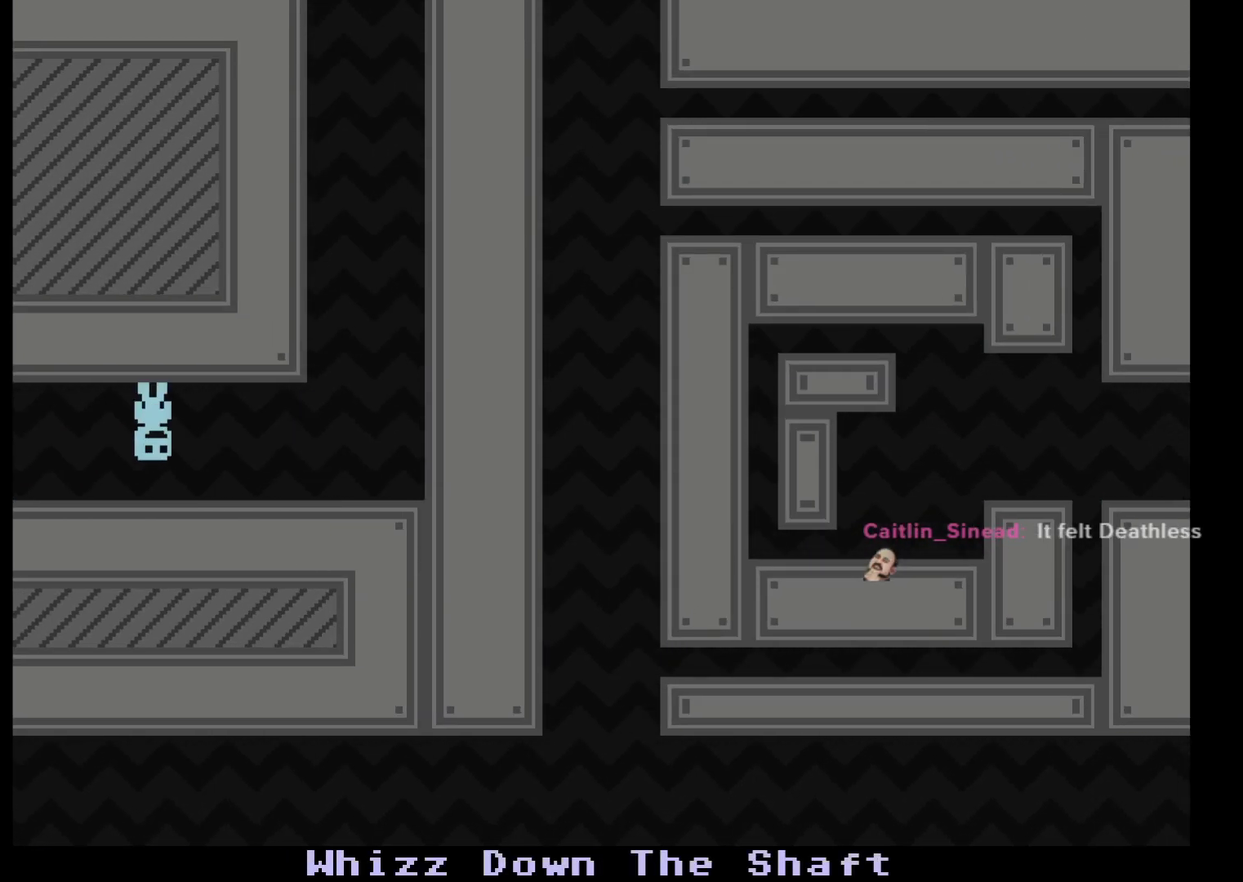
{"buttons": [], "left_stick": "left", "events": [[33, "A", "up"], [433, "left_stick", "left"]]}
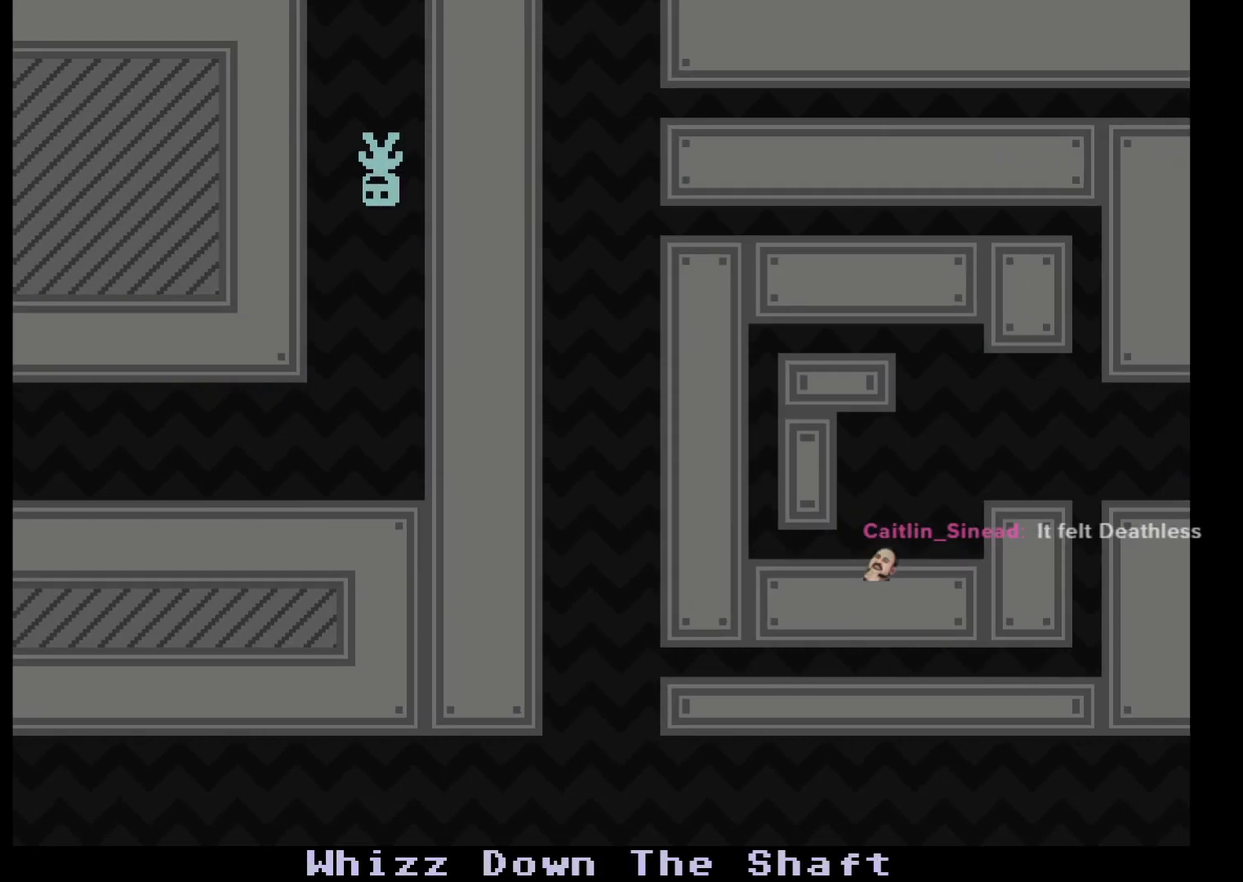
{"buttons": [], "left_stick": "left", "events": []}
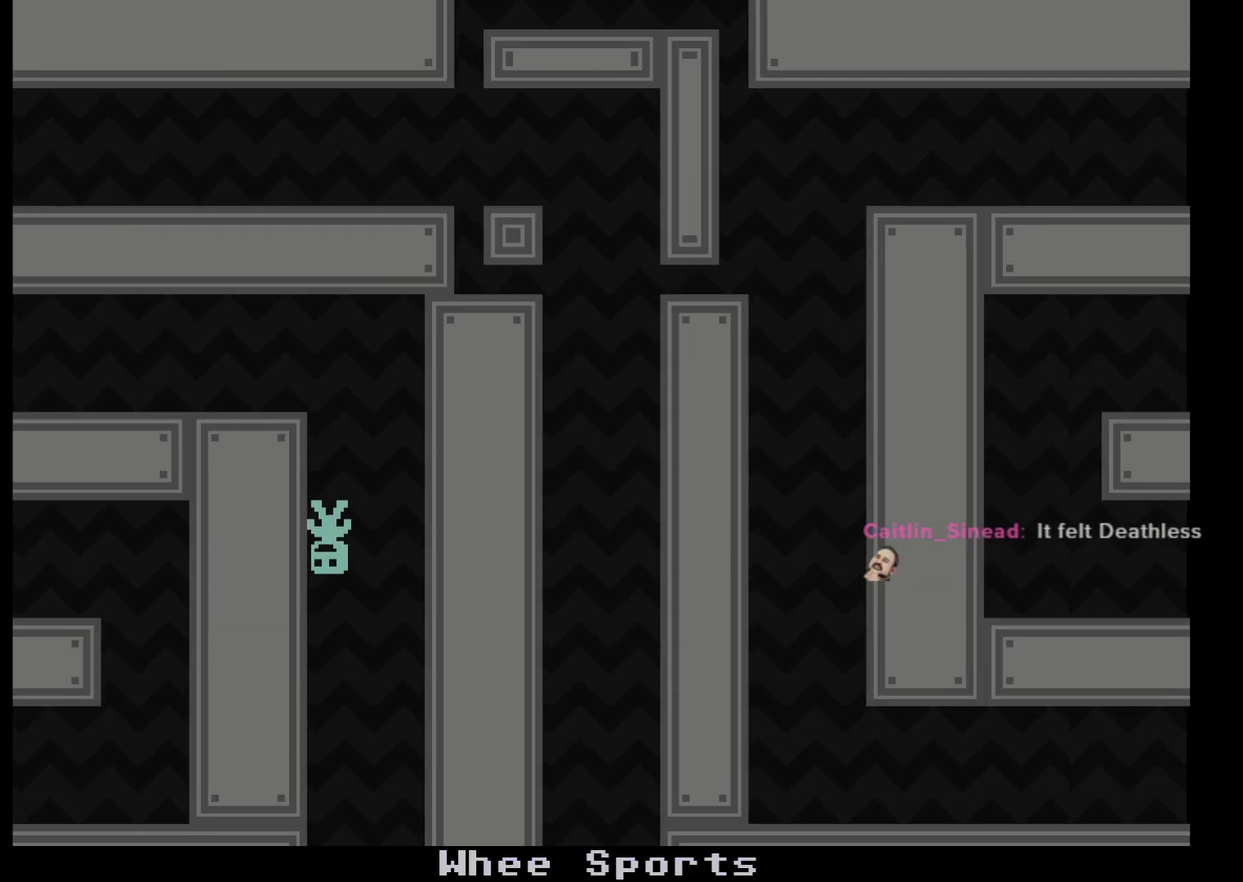
{"buttons": [], "left_stick": "left", "events": []}
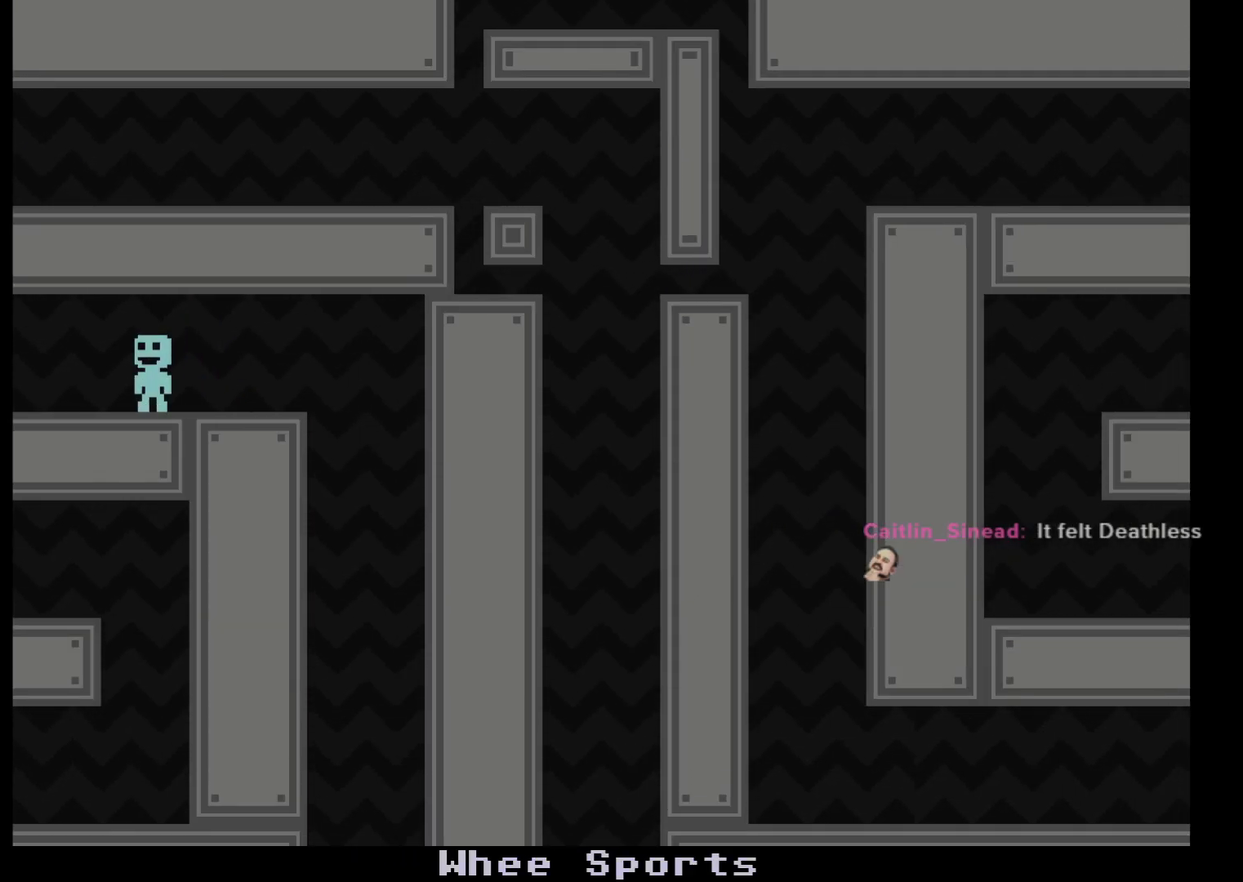
{"buttons": [], "left_stick": "left", "events": [[317, "left_stick", "right"], [417, "left_stick", "left"]]}
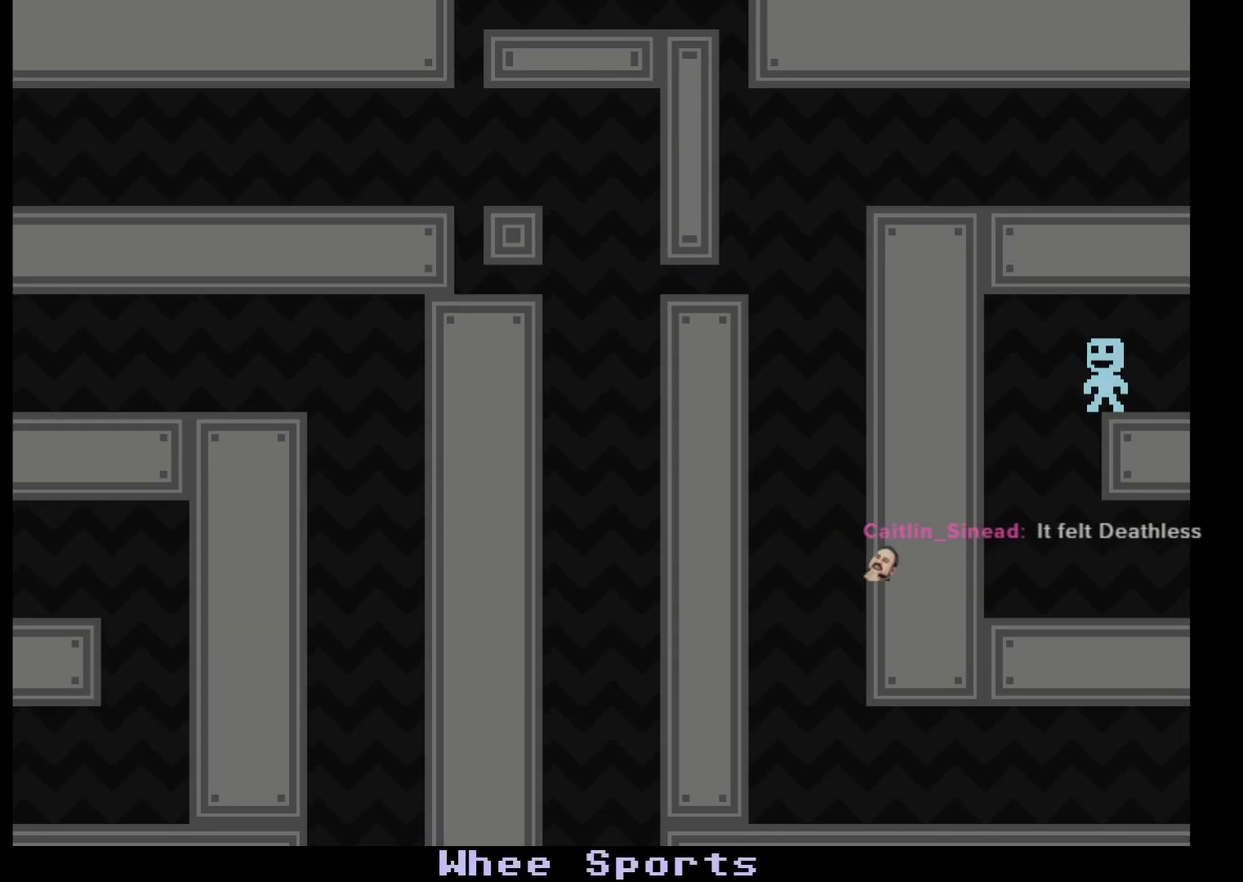
{"buttons": [], "left_stick": "right", "events": [[117, "left_stick", "right"]]}
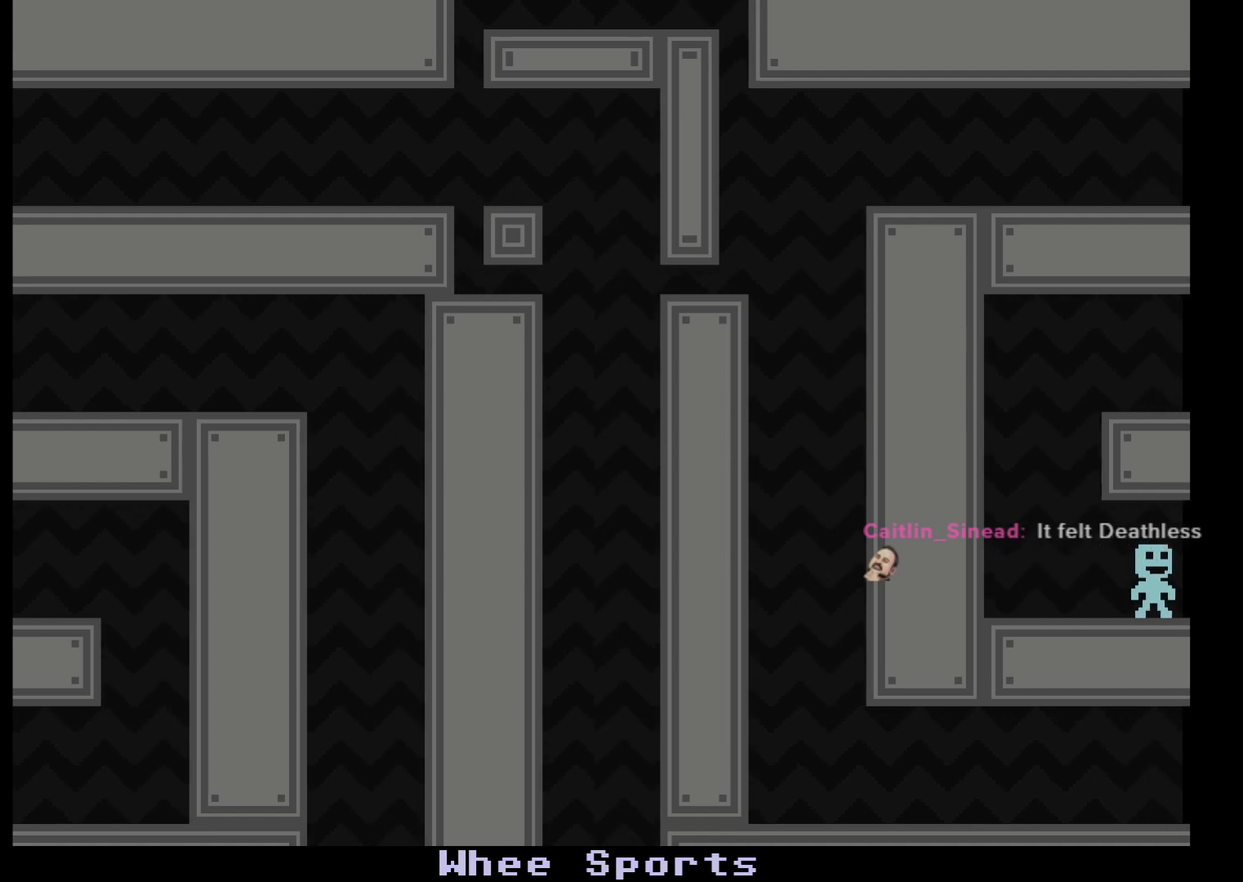
{"buttons": [], "left_stick": "left", "events": [[283, "left_stick", "left"]]}
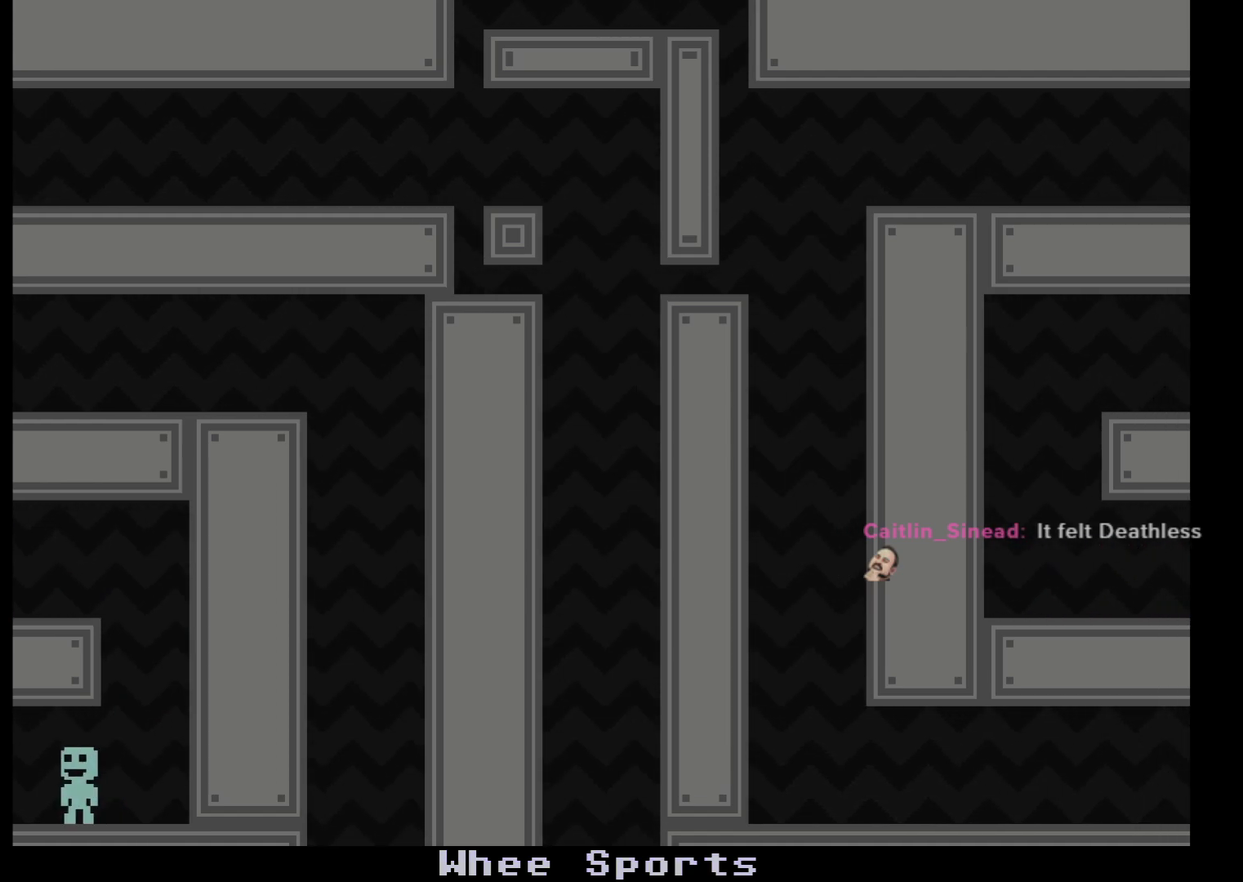
{"buttons": [], "left_stick": "left", "events": []}
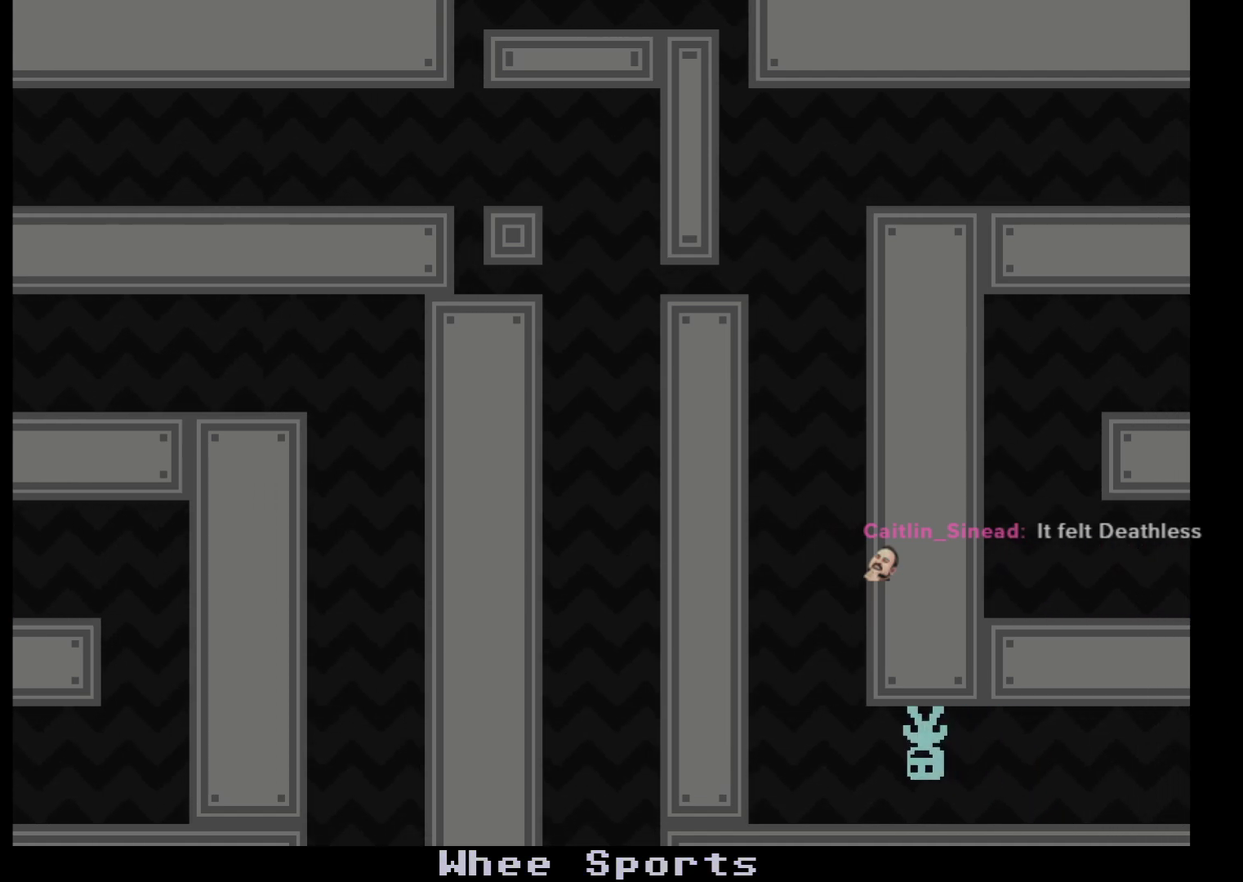
{"buttons": [], "left_stick": "right", "events": [[200, "left_stick", "up-right"], [267, "left_stick", "right"]]}
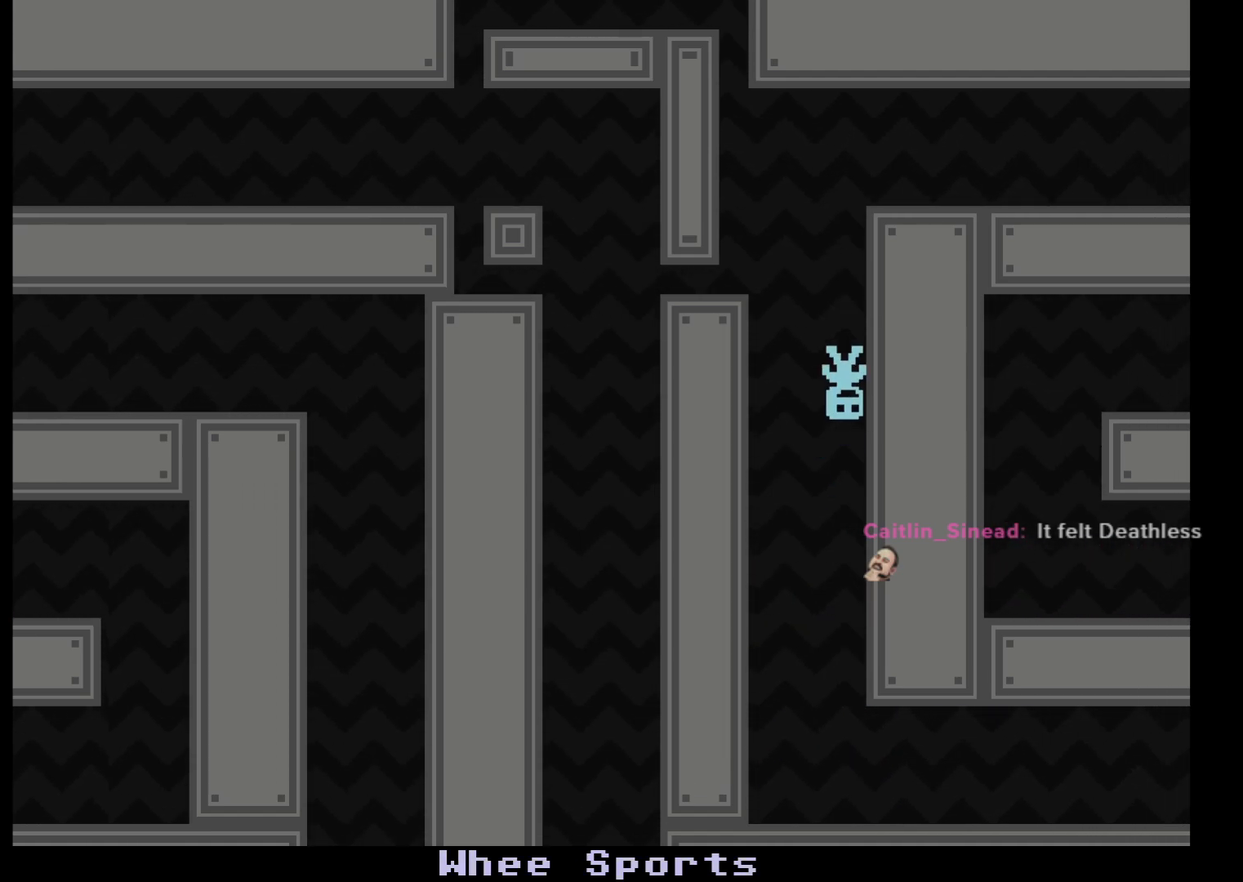
{"buttons": [], "left_stick": "right", "events": []}
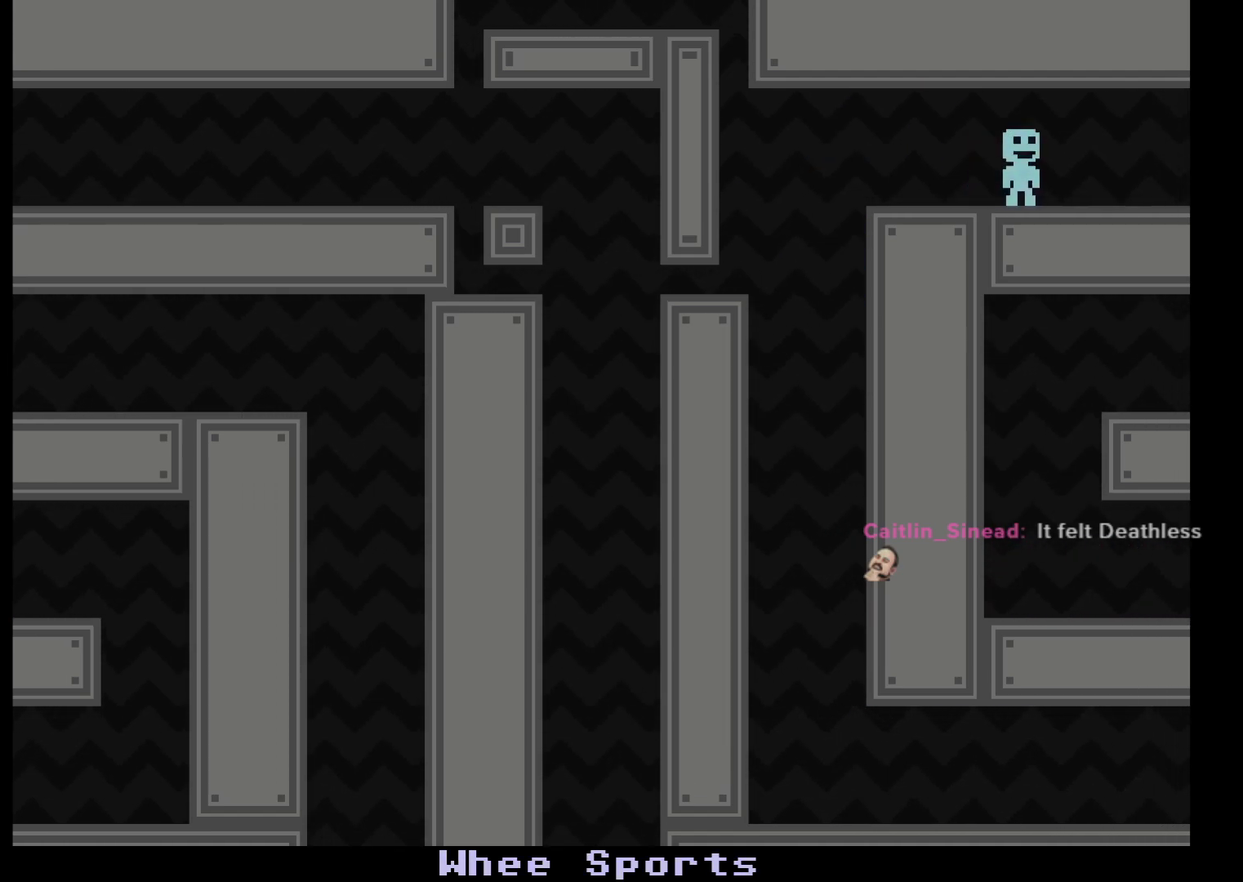
{"buttons": [], "left_stick": "right", "events": []}
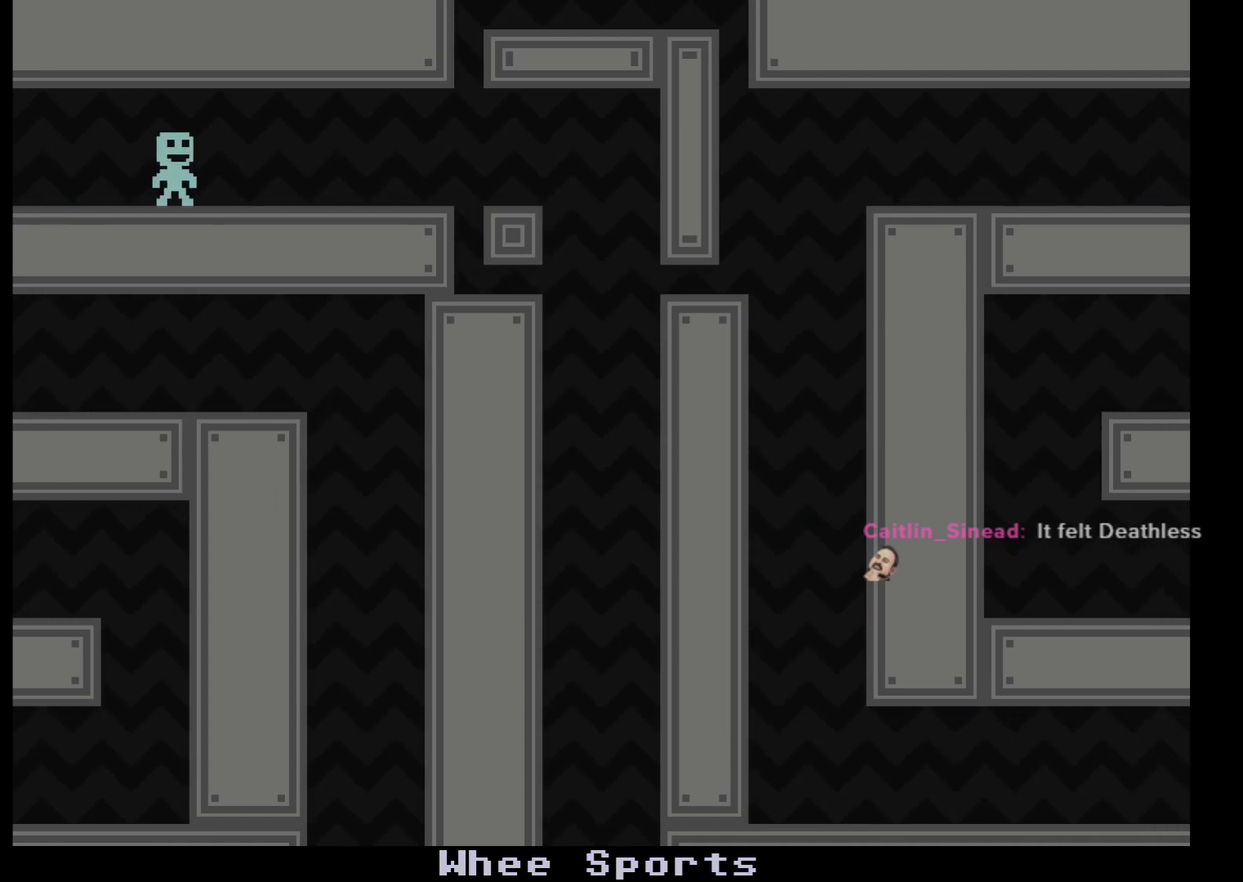
{"buttons": [], "left_stick": "right", "events": []}
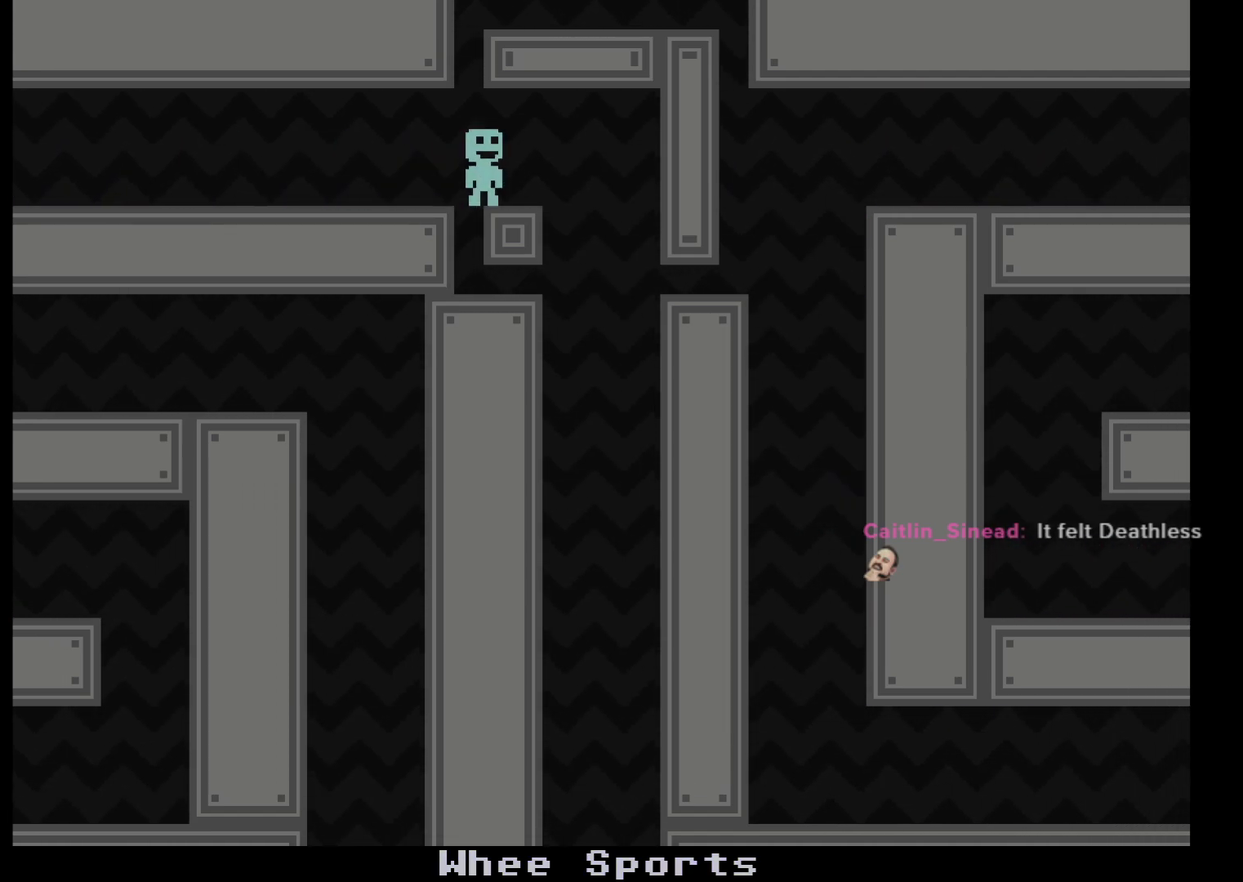
{"buttons": [], "left_stick": "center", "events": [[217, "left_stick", "left"], [333, "left_stick", "center"]]}